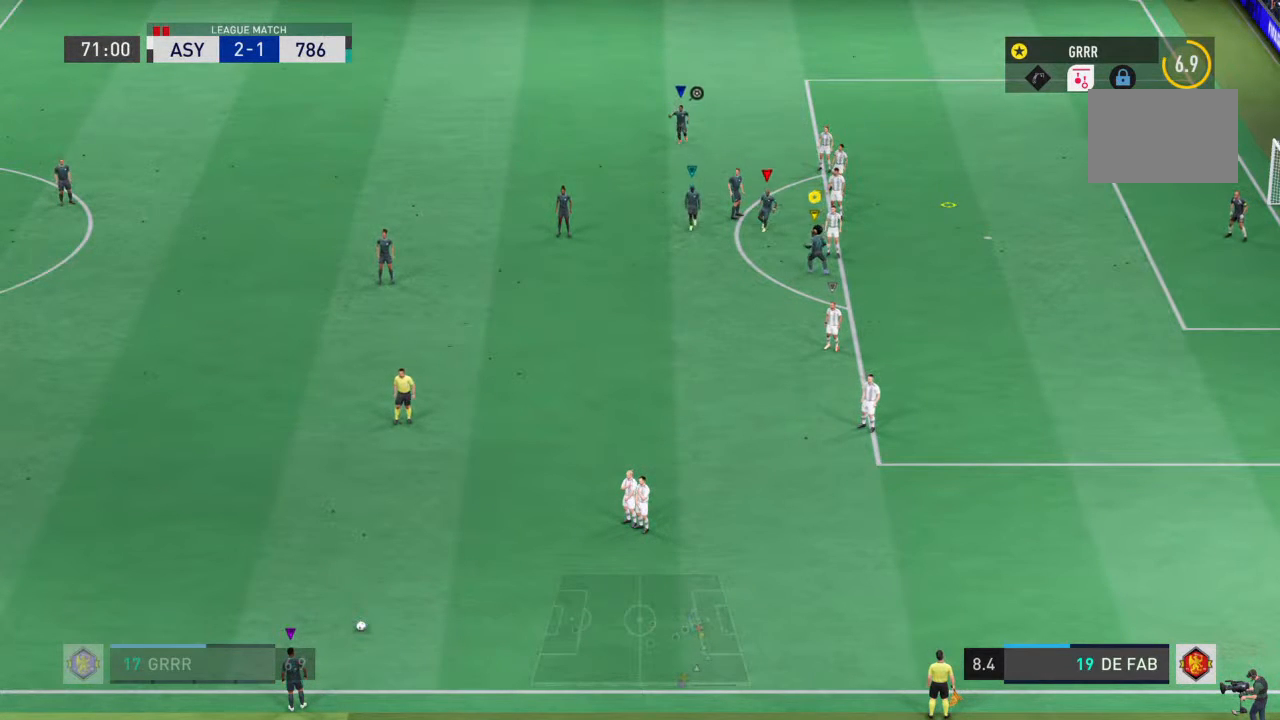
Gameplay with a controller (PlayStation layout); each line is a JSON object with the inputs held at the frame after it. "events" lists button and stick changes between this image and that frame as [ms after this image, input, new state], when the widget could be followed in between. Not read: L3 R3.
{"buttons": ["R2"], "left_stick": "center", "right_stick": "center", "events": [[100, "left_stick", "center"]]}
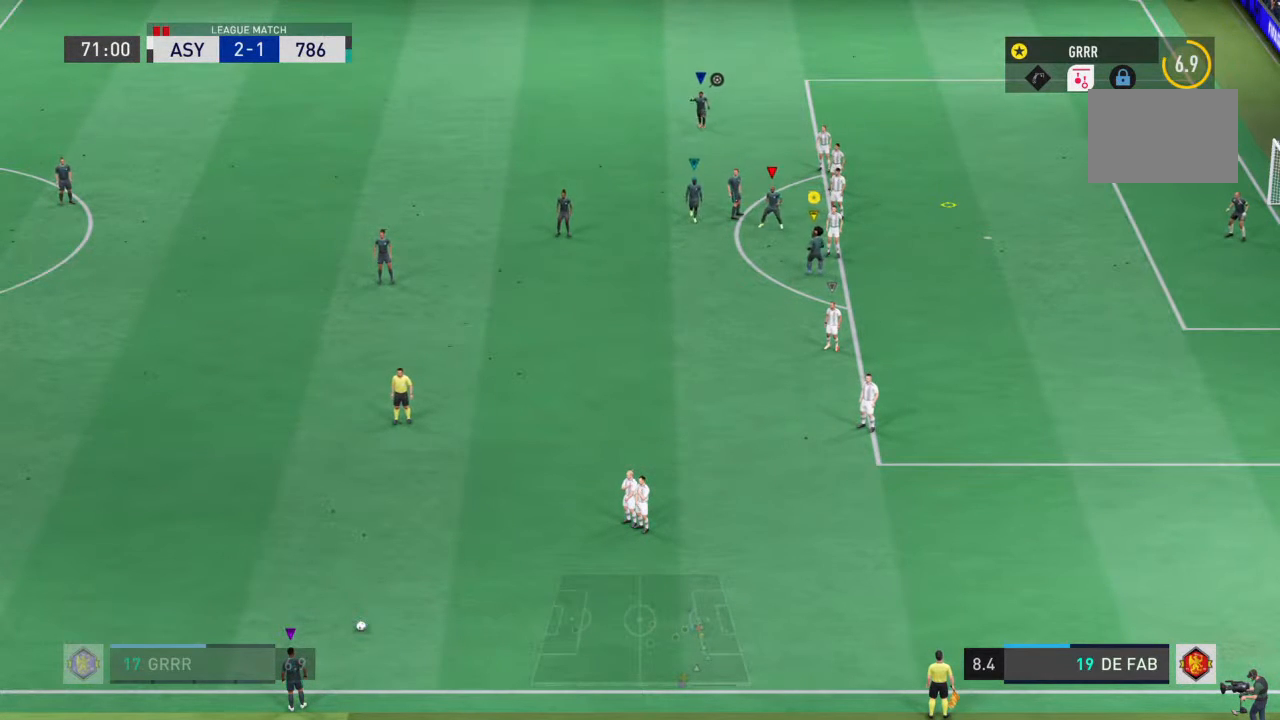
{"buttons": ["R2"], "left_stick": "down-left", "right_stick": "center"}
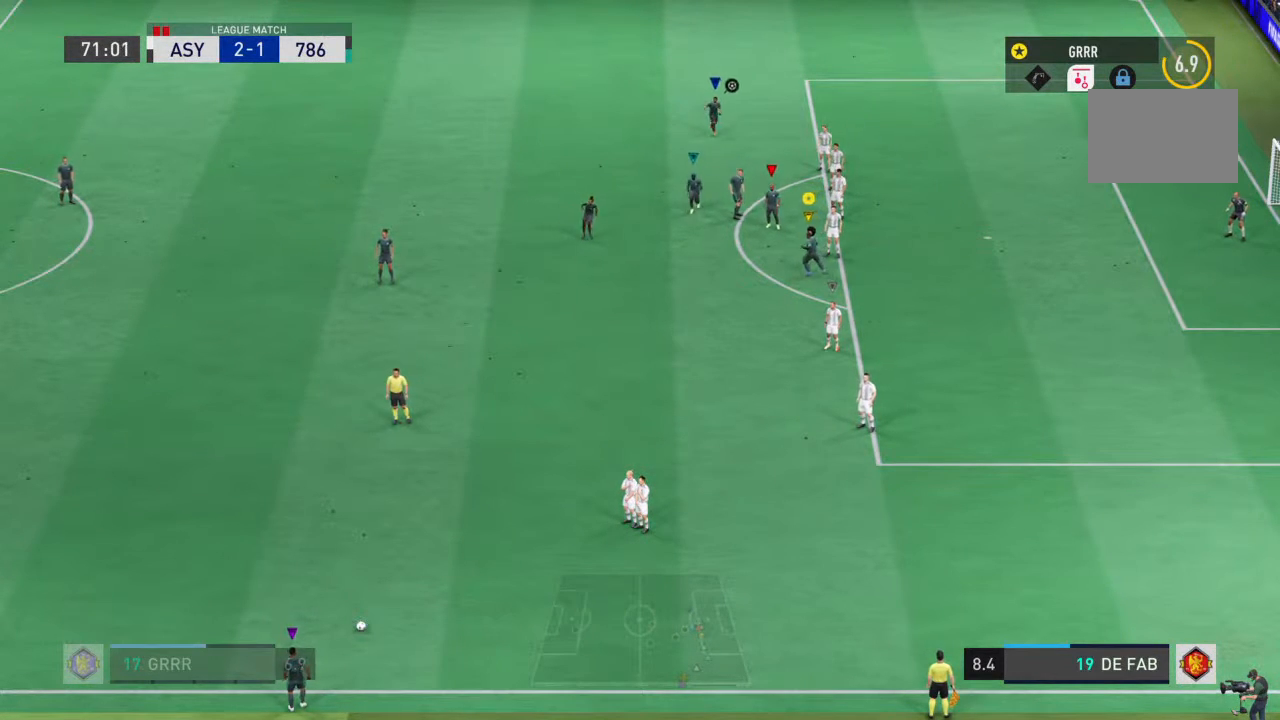
{"buttons": ["R2"], "left_stick": "center", "right_stick": "center", "events": [[67, "left_stick", "center"]]}
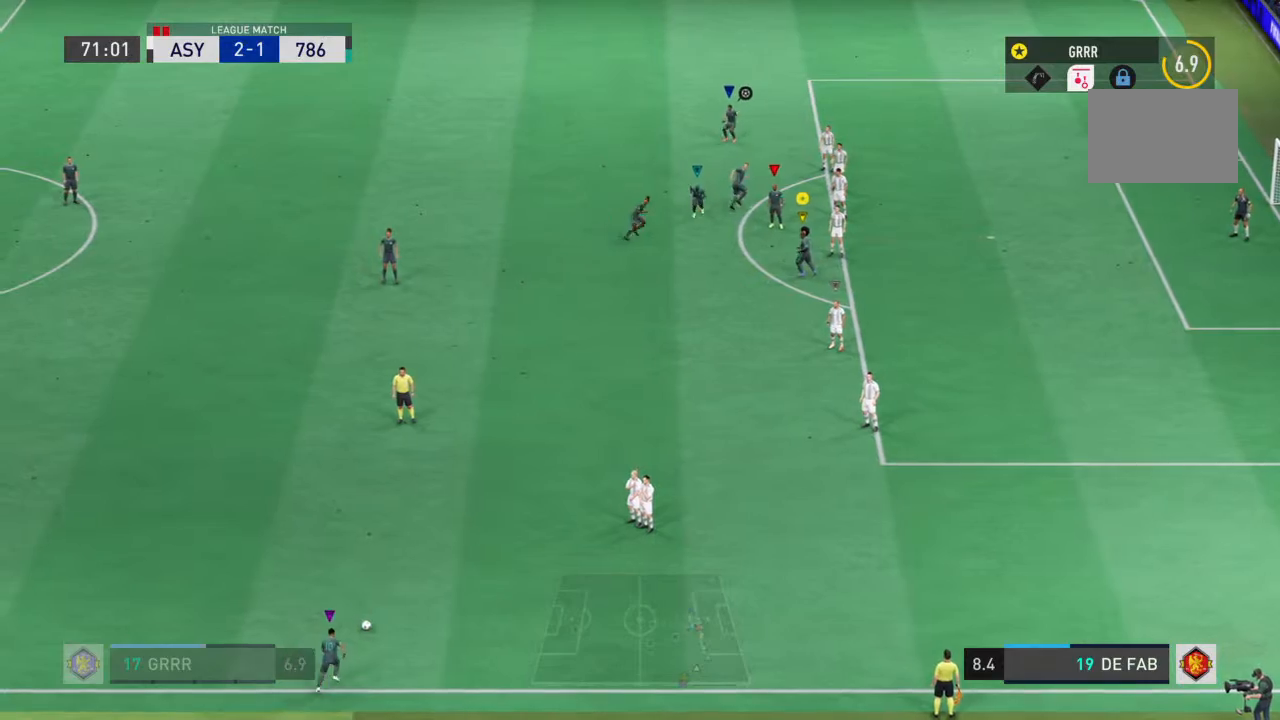
{"buttons": ["R2"], "left_stick": "right", "right_stick": "center", "events": [[33, "left_stick", "down-left"], [100, "left_stick", "center"], [267, "left_stick", "right"]]}
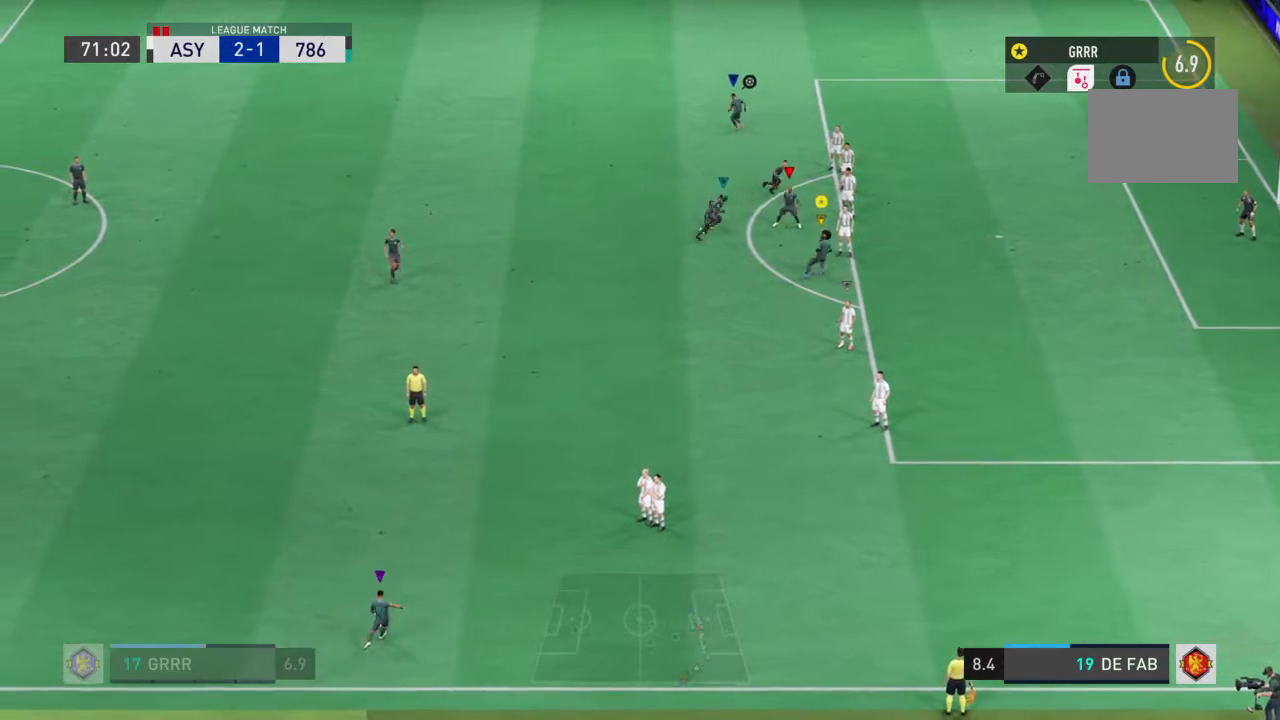
{"buttons": ["R2"], "left_stick": "right", "right_stick": "center"}
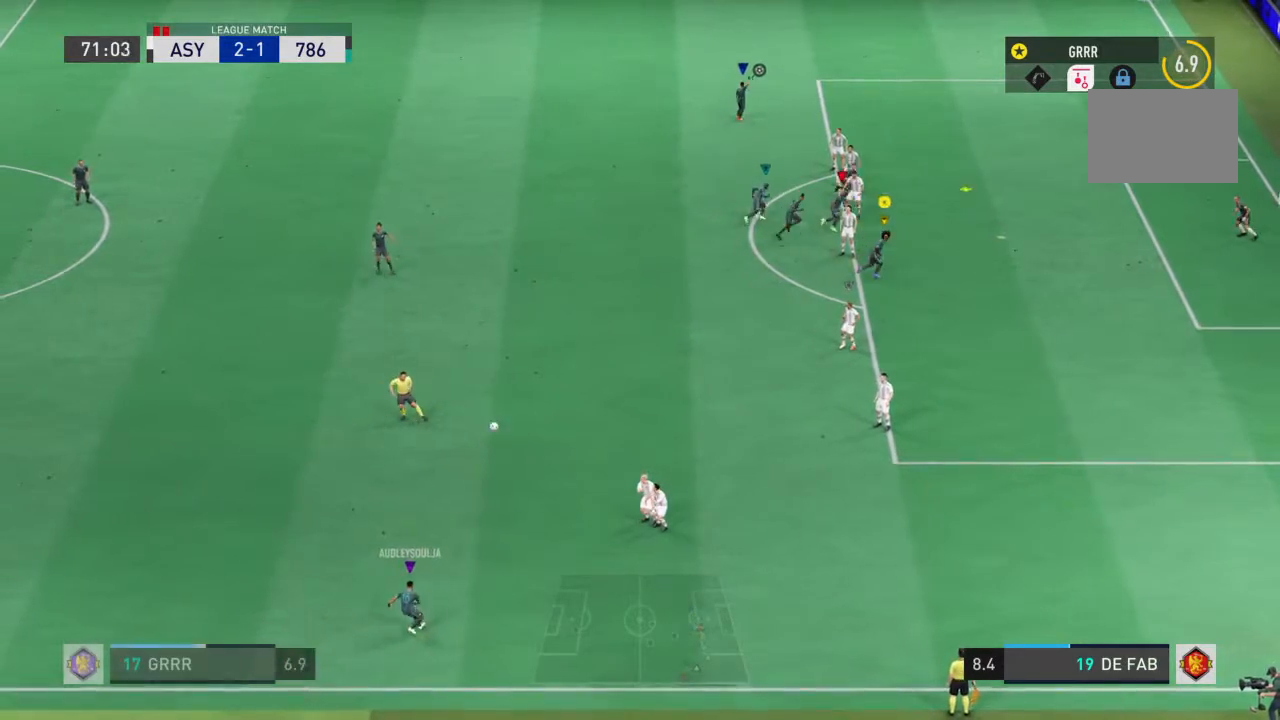
{"buttons": ["R2"], "left_stick": "down-right", "right_stick": "center", "events": [[467, "left_stick", "down-right"]]}
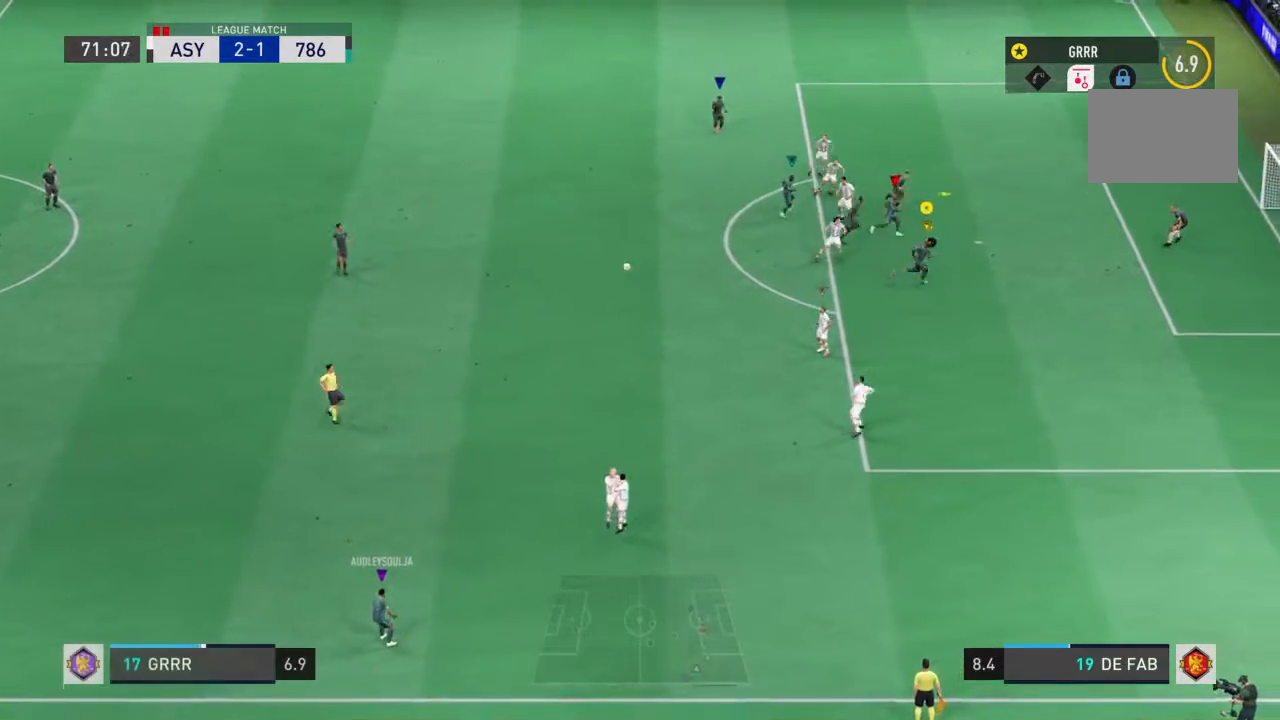
{"buttons": ["R2"], "left_stick": "down-left", "right_stick": "center", "events": [[100, "left_stick", "down-left"]]}
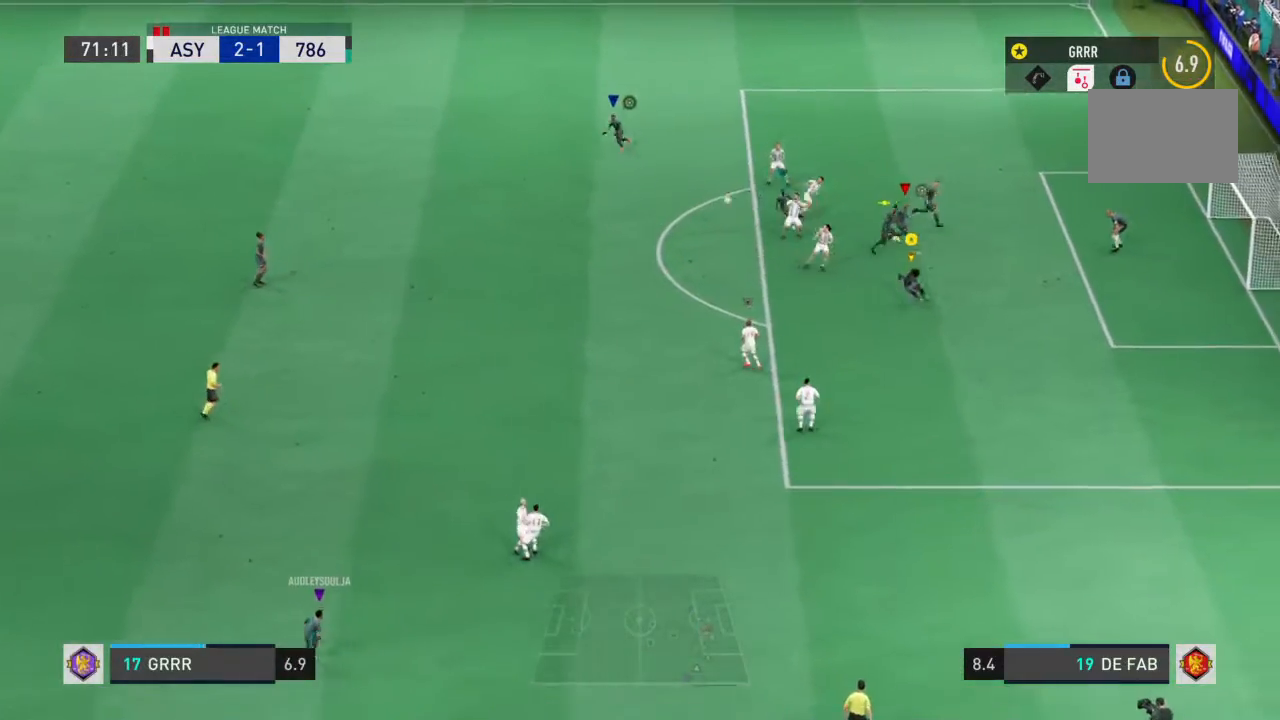
{"buttons": ["R2"], "left_stick": "down-left", "right_stick": "center", "events": []}
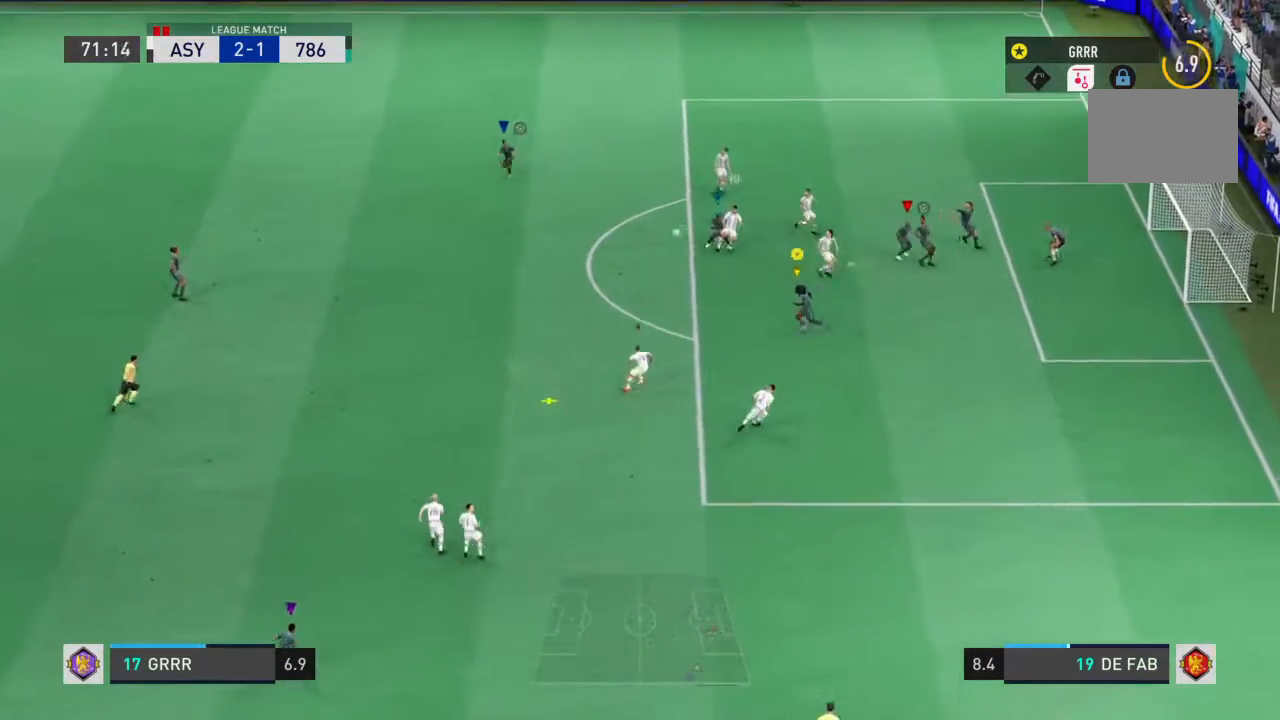
{"buttons": ["R2"], "left_stick": "down-left", "right_stick": "center", "events": []}
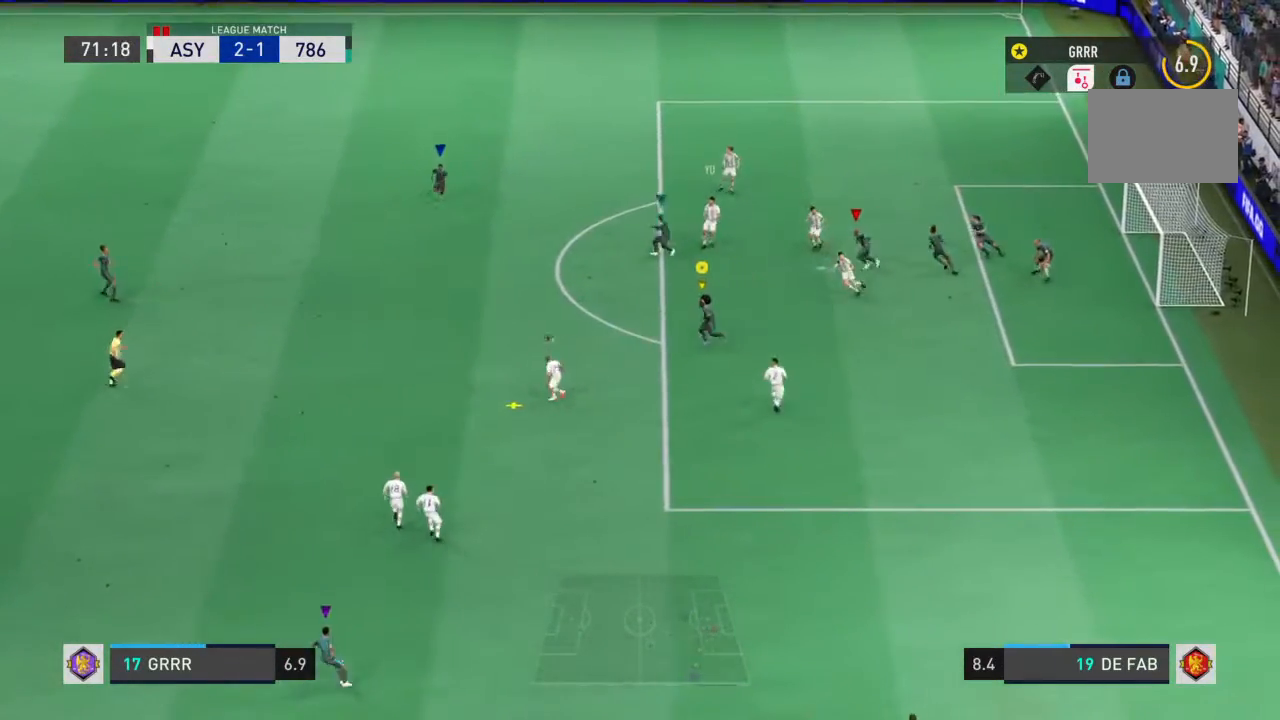
{"buttons": ["R2"], "left_stick": "left", "right_stick": "center", "events": [[267, "left_stick", "left"]]}
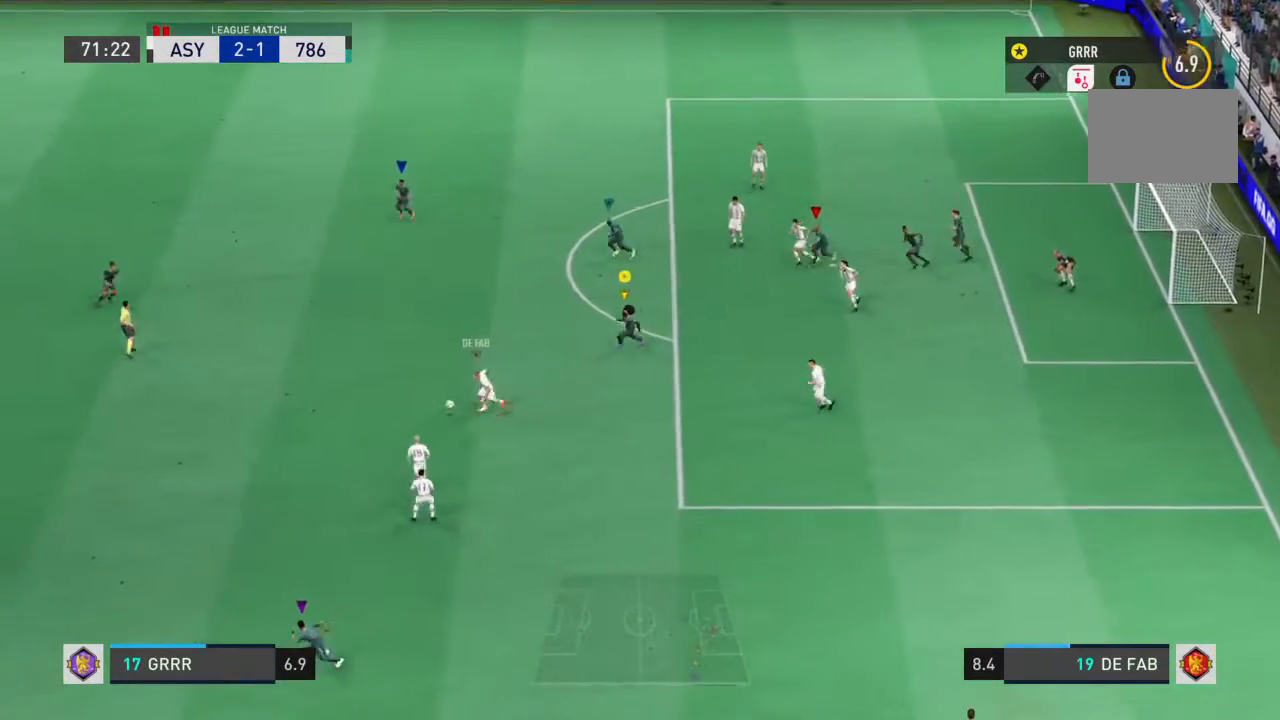
{"buttons": ["R2"], "left_stick": "down-left", "right_stick": "center", "events": [[367, "left_stick", "down-left"]]}
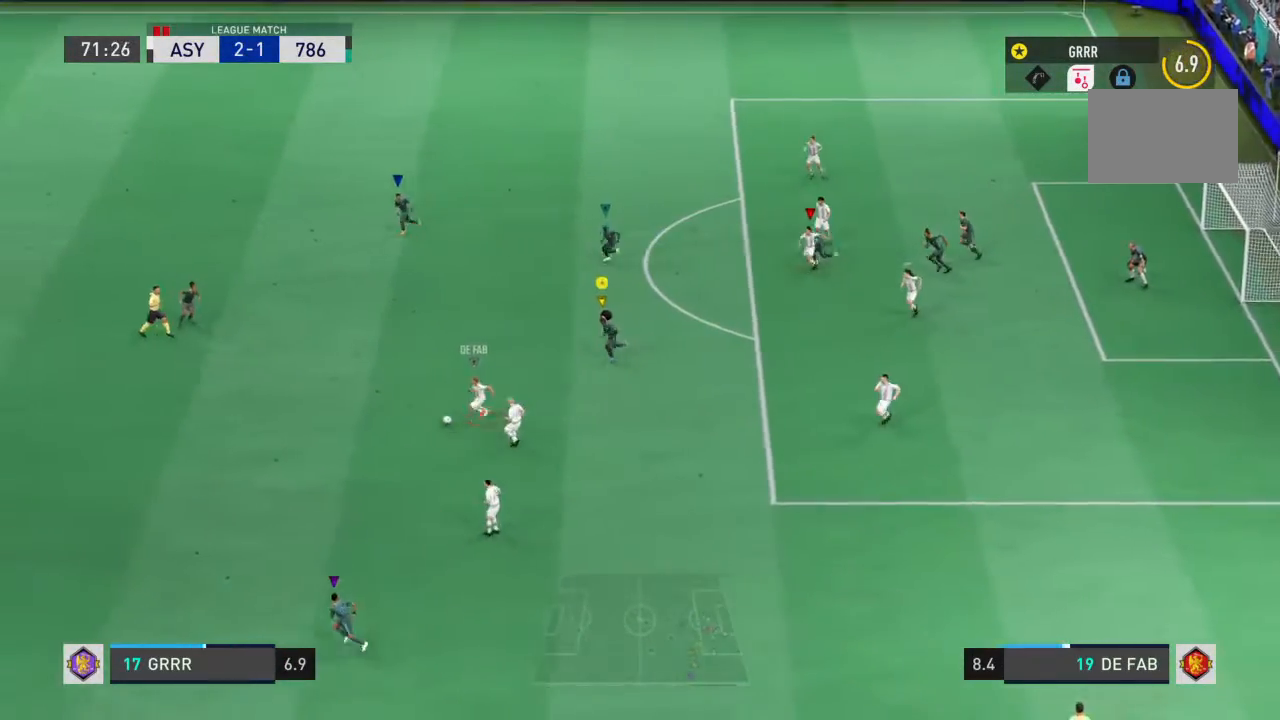
{"buttons": ["R2"], "left_stick": "down-left", "right_stick": "center", "events": []}
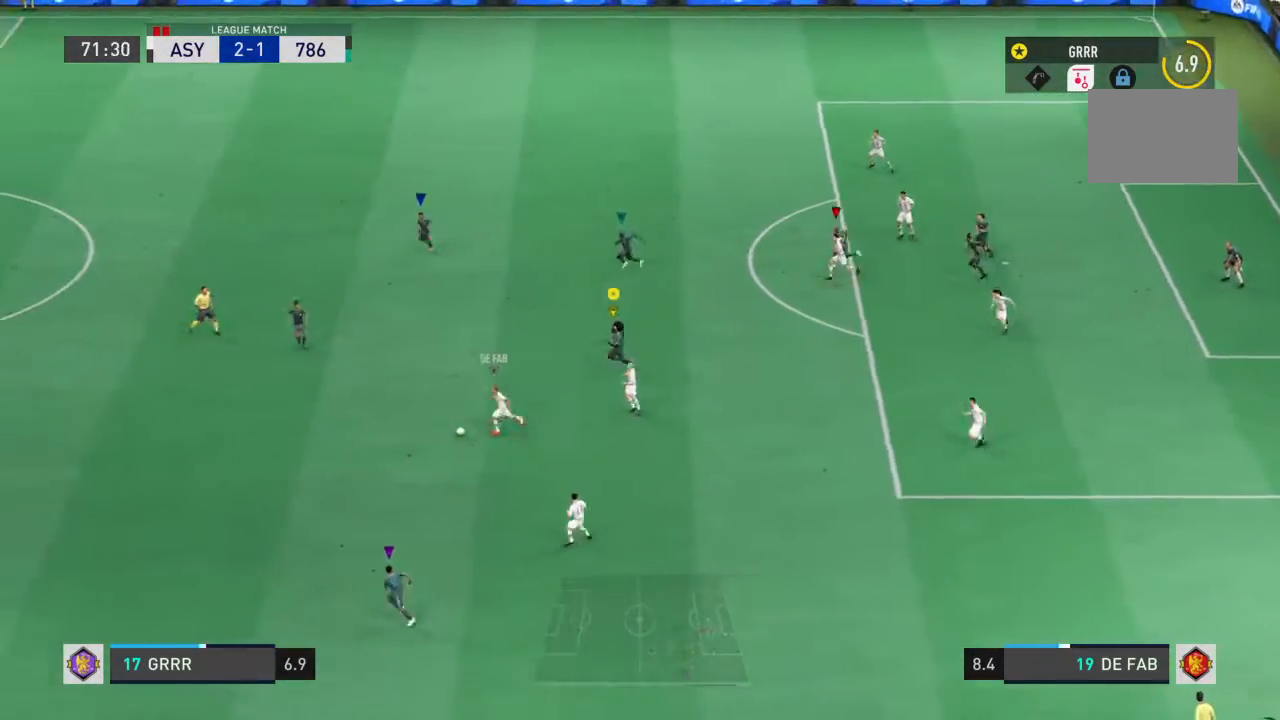
{"buttons": ["R2"], "left_stick": "left", "right_stick": "center", "events": [[500, "left_stick", "left"]]}
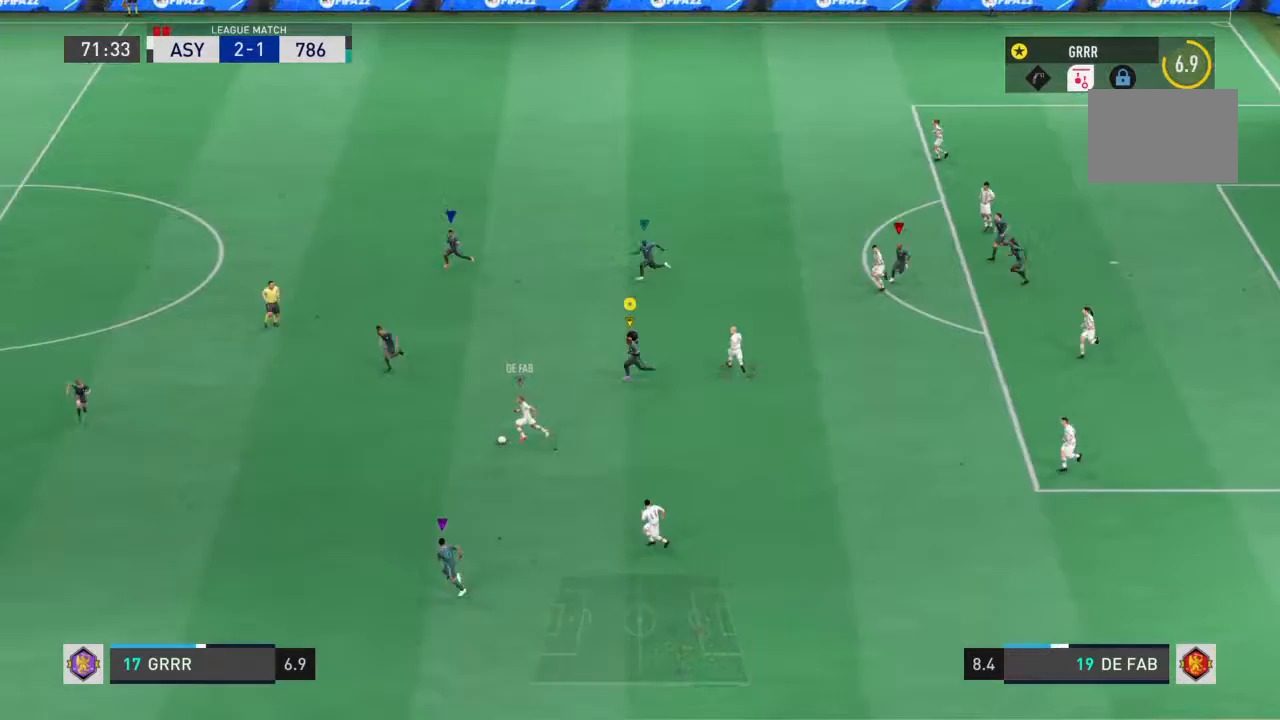
{"buttons": ["R2"], "left_stick": "left", "right_stick": "center", "events": []}
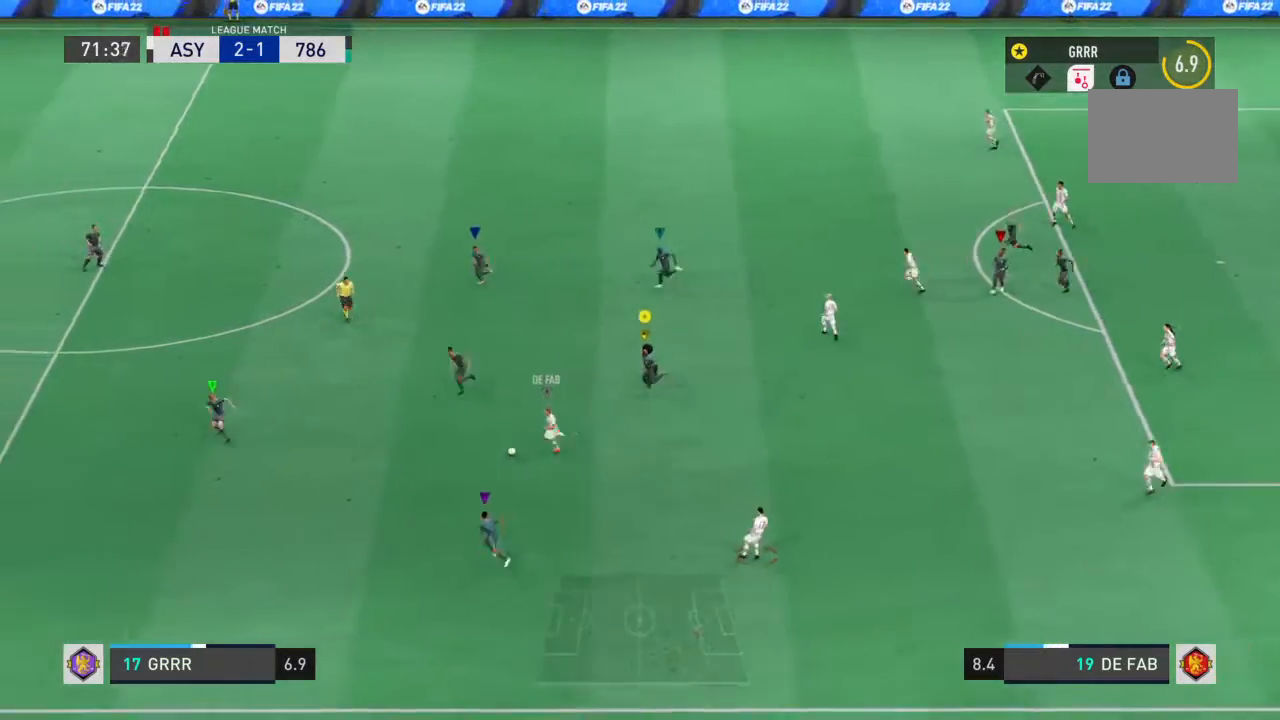
{"buttons": ["R2"], "left_stick": "center", "right_stick": "center", "events": [[500, "left_stick", "center"]]}
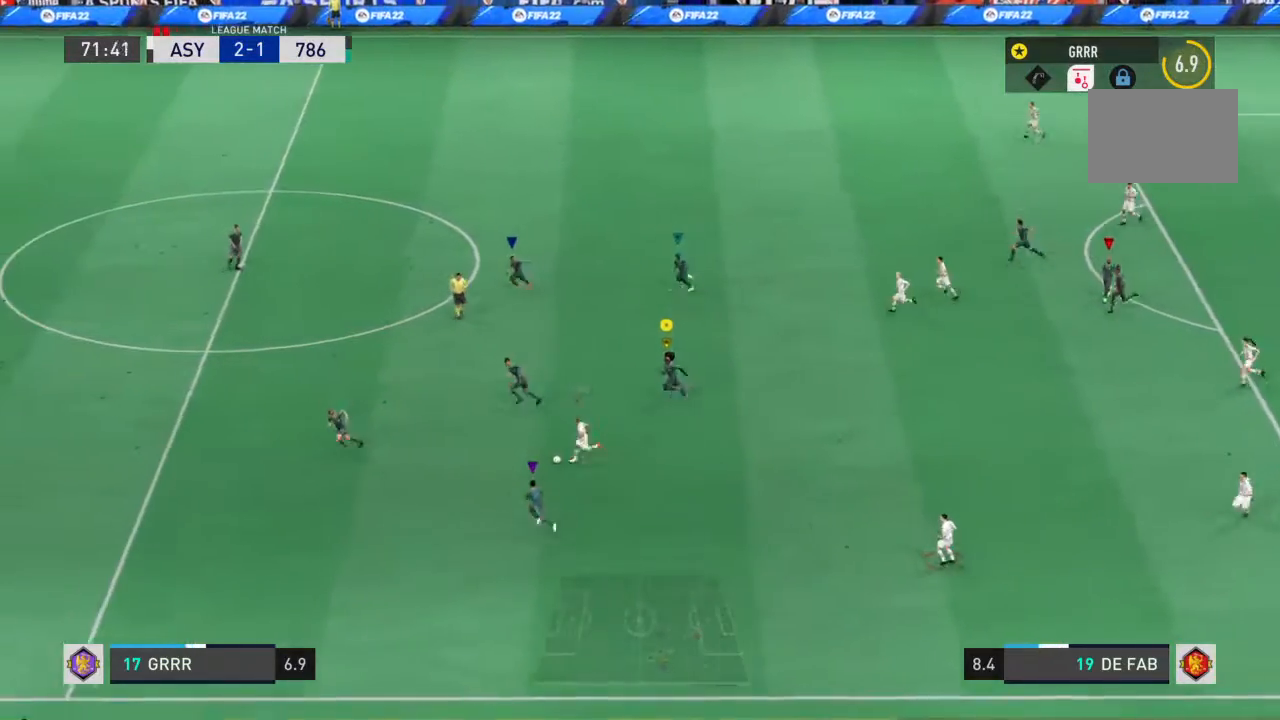
{"buttons": ["L1", "R1"], "left_stick": "up", "right_stick": "center", "events": [[133, "R2", "up"], [367, "left_stick", "up"], [400, "L1", "down"], [433, "R1", "down"]]}
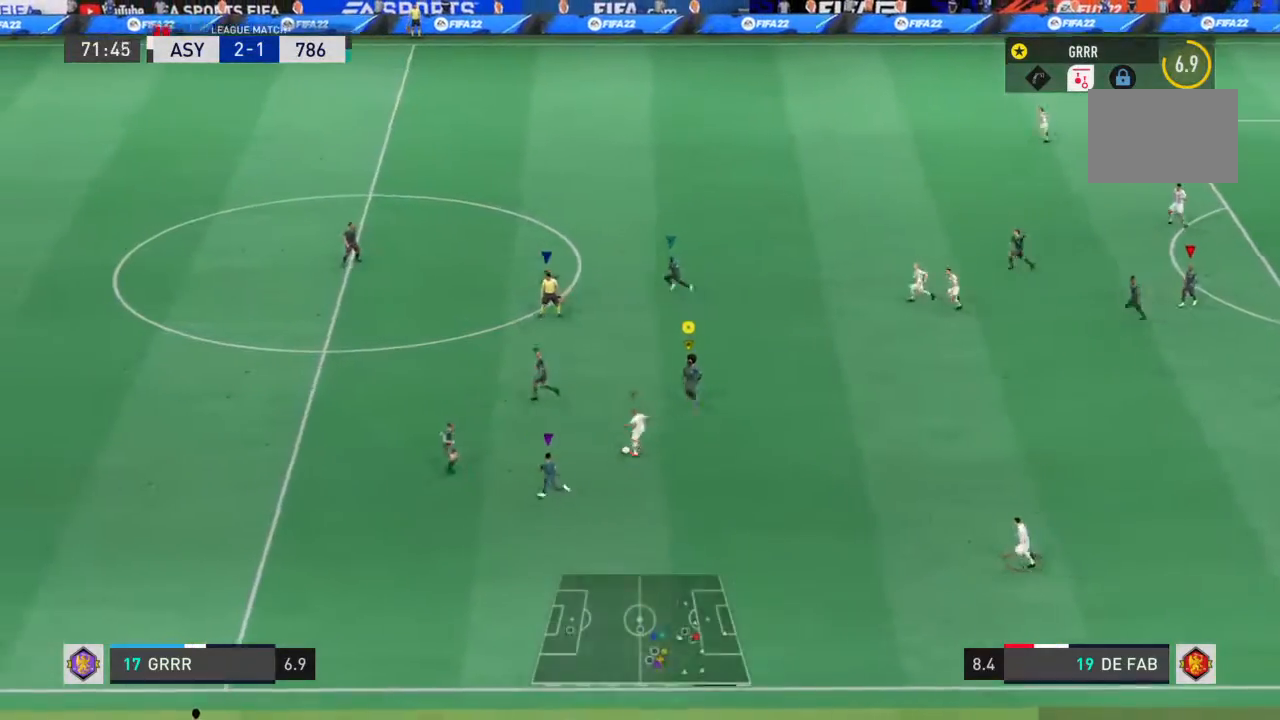
{"buttons": ["L1", "R1"], "left_stick": "down-left", "right_stick": "center", "events": [[333, "left_stick", "center"], [433, "left_stick", "down-left"]]}
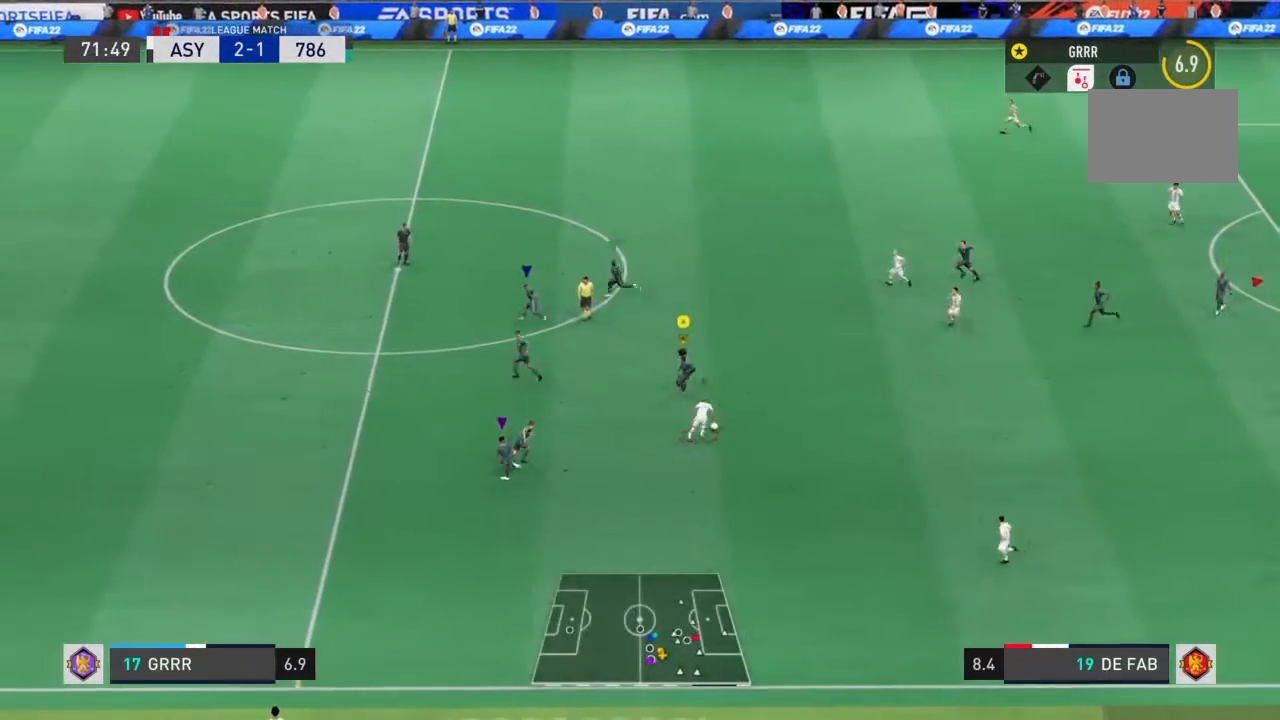
{"buttons": ["L2", "R1", "R2"], "left_stick": "right", "right_stick": "center", "events": [[33, "R2", "down"], [167, "L1", "up"], [200, "left_stick", "down-right"], [267, "left_stick", "right"], [300, "L2", "down"]]}
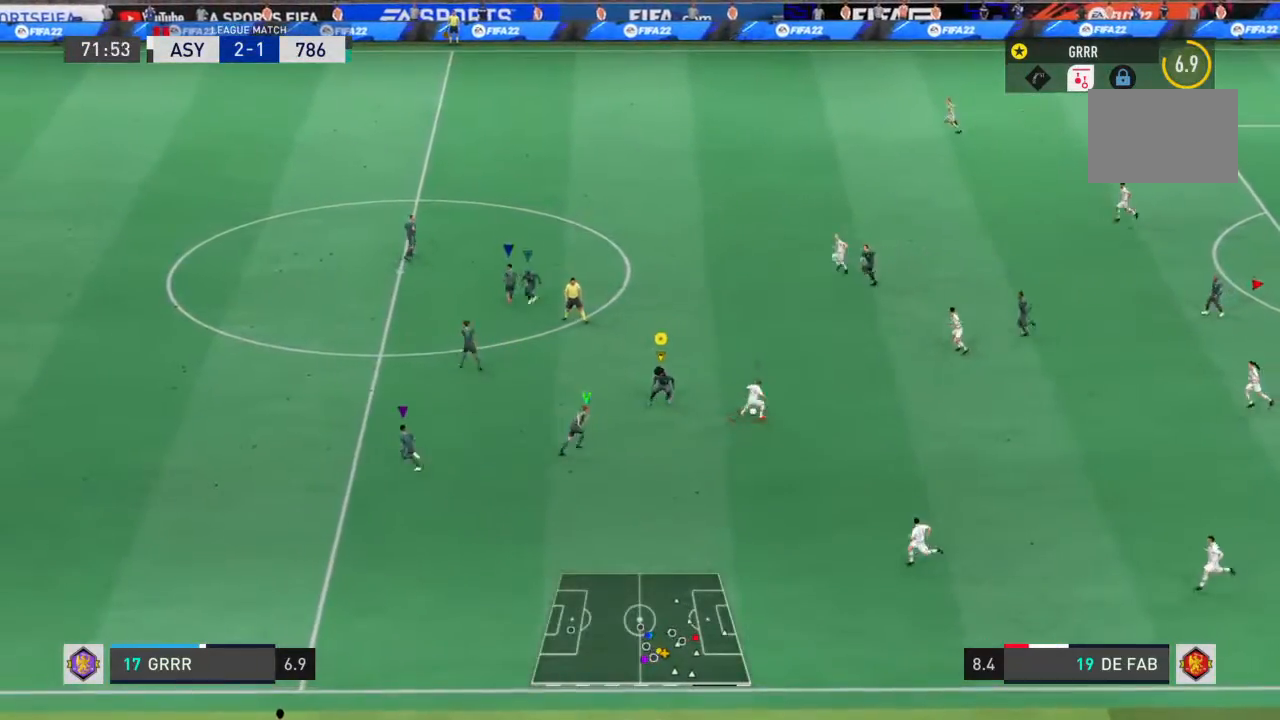
{"buttons": ["R1", "R2"], "left_stick": "up-right", "right_stick": "center", "events": [[333, "L2", "up"], [367, "left_stick", "up-right"]]}
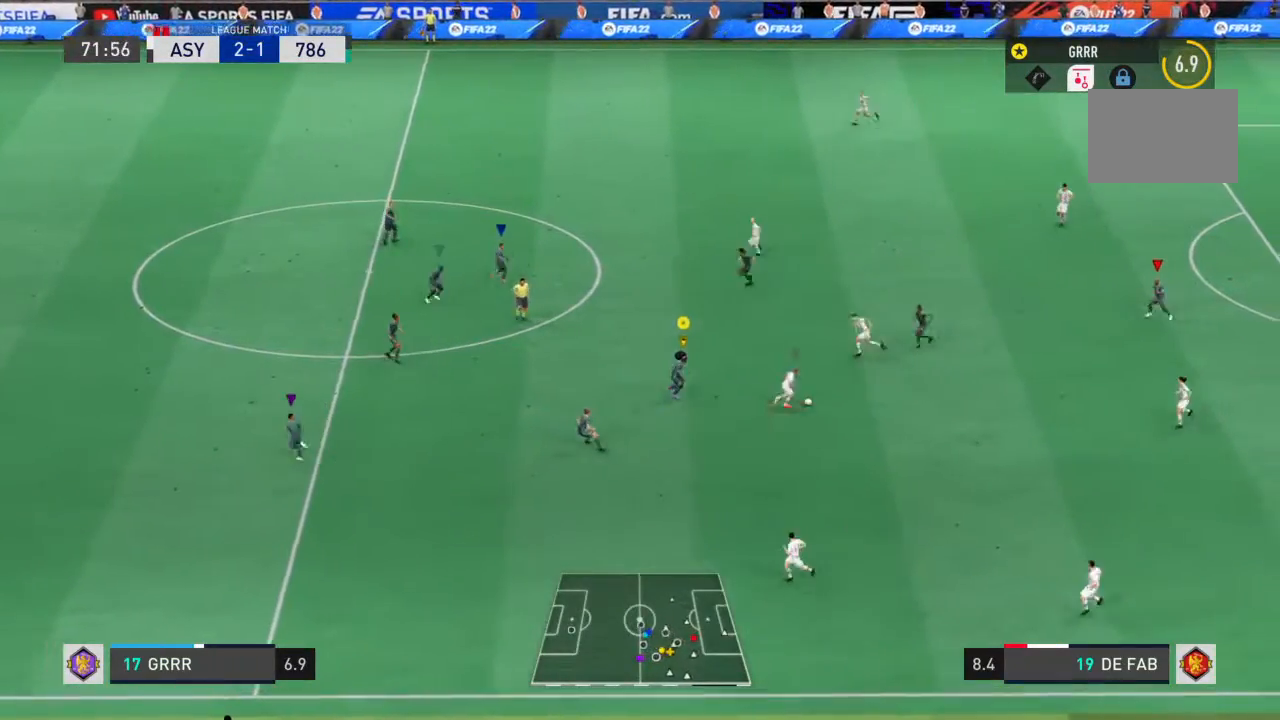
{"buttons": ["R1", "R2"], "left_stick": "right", "right_stick": "center", "events": [[233, "left_stick", "right"]]}
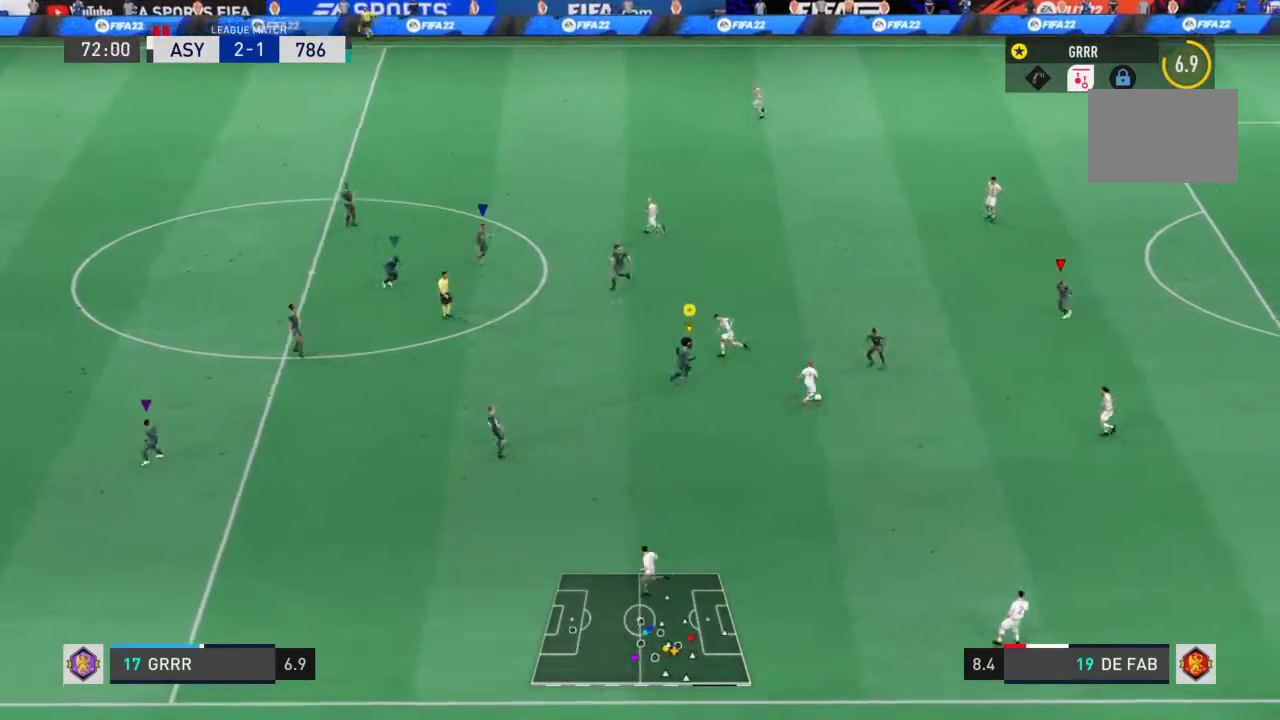
{"buttons": ["R1", "R2"], "left_stick": "down-right", "right_stick": "center", "events": [[100, "left_stick", "down-right"]]}
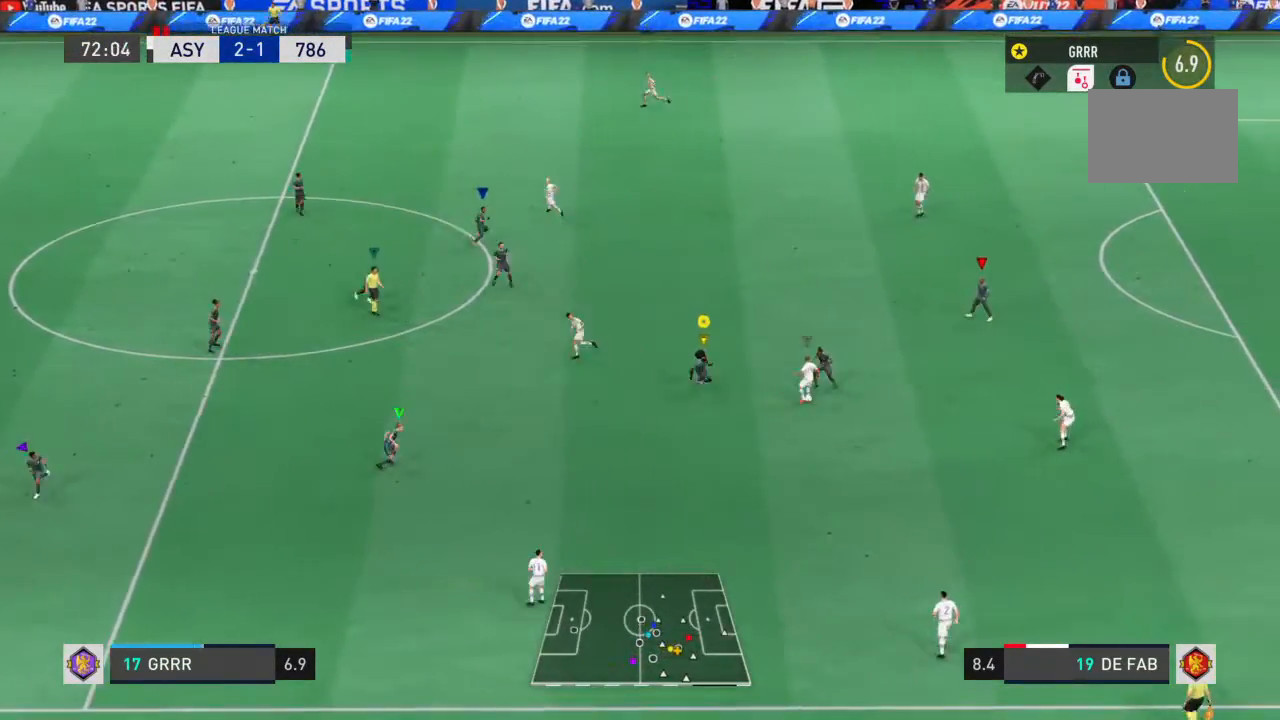
{"buttons": ["L2", "R1", "R2"], "left_stick": "down", "right_stick": "center", "events": [[100, "L2", "down"], [133, "left_stick", "right"], [267, "left_stick", "down-right"], [433, "left_stick", "down"]]}
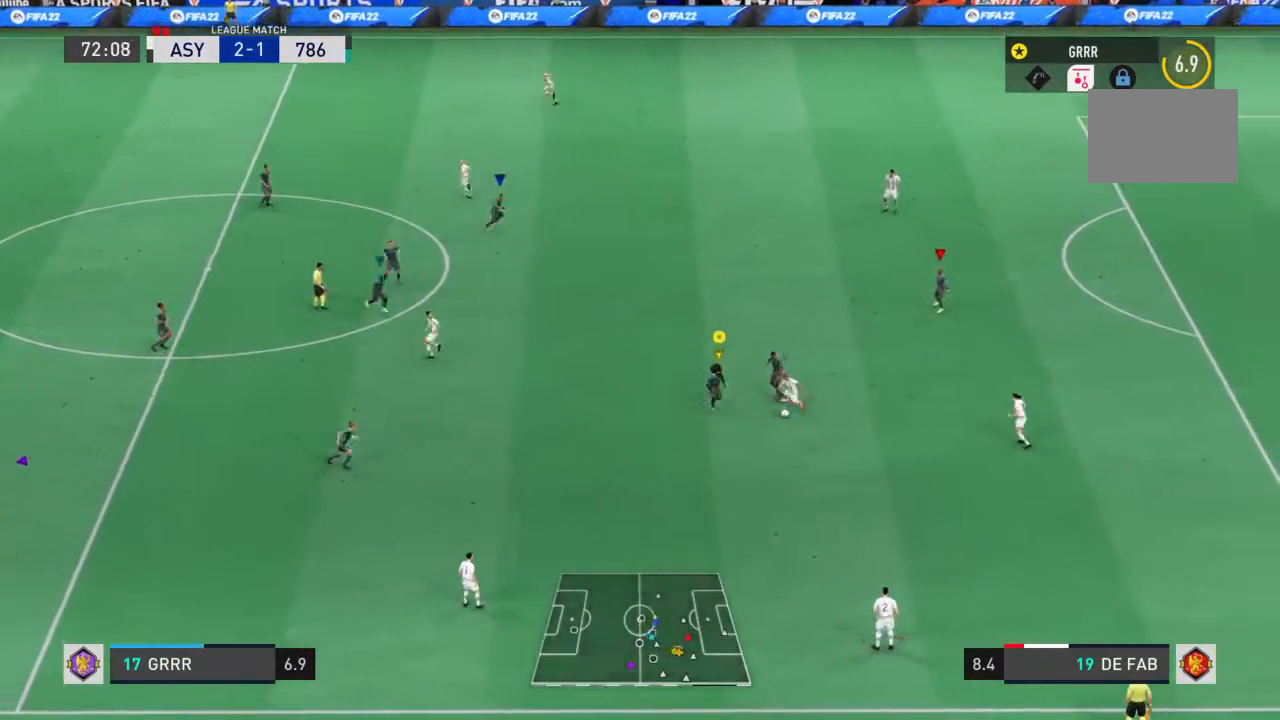
{"buttons": ["R1", "R2"], "left_stick": "down-right", "right_stick": "center", "events": [[467, "L2", "up"], [467, "left_stick", "down-right"]]}
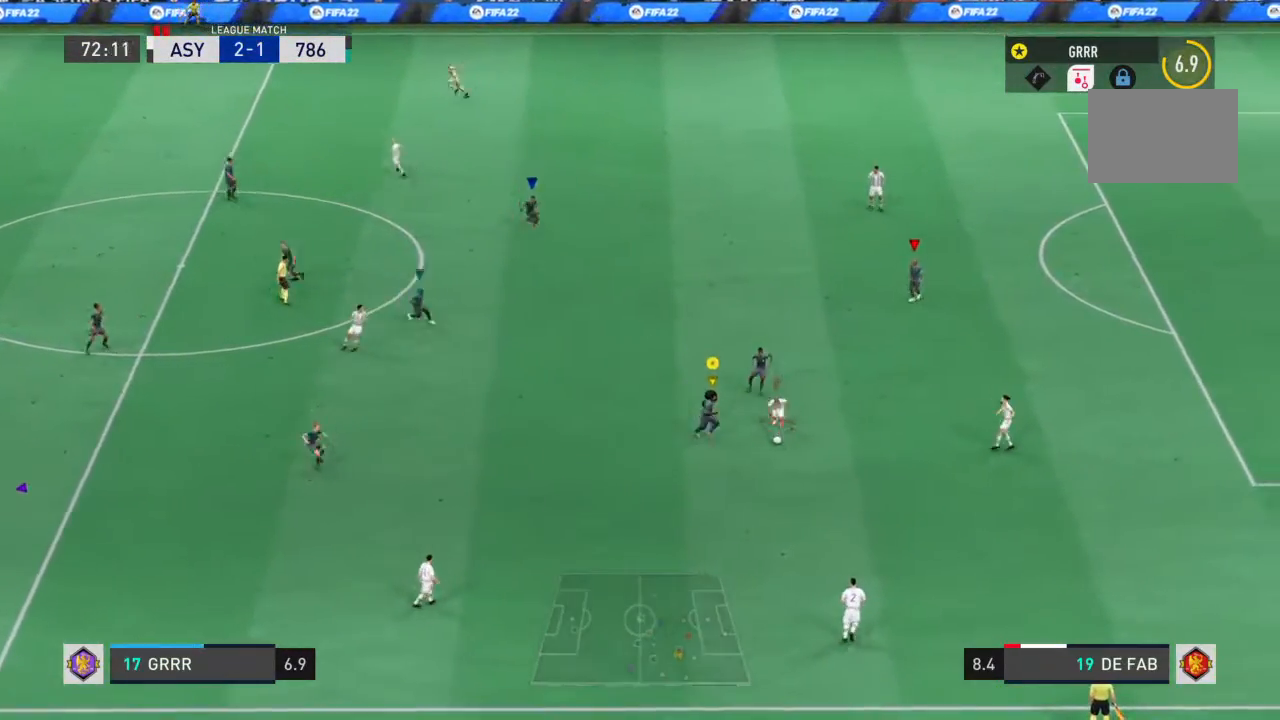
{"buttons": ["L2", "R1", "R2"], "left_stick": "down-right", "right_stick": "center", "events": [[33, "CIRCLE", "down"], [133, "L2", "down"], [200, "CIRCLE", "up"]]}
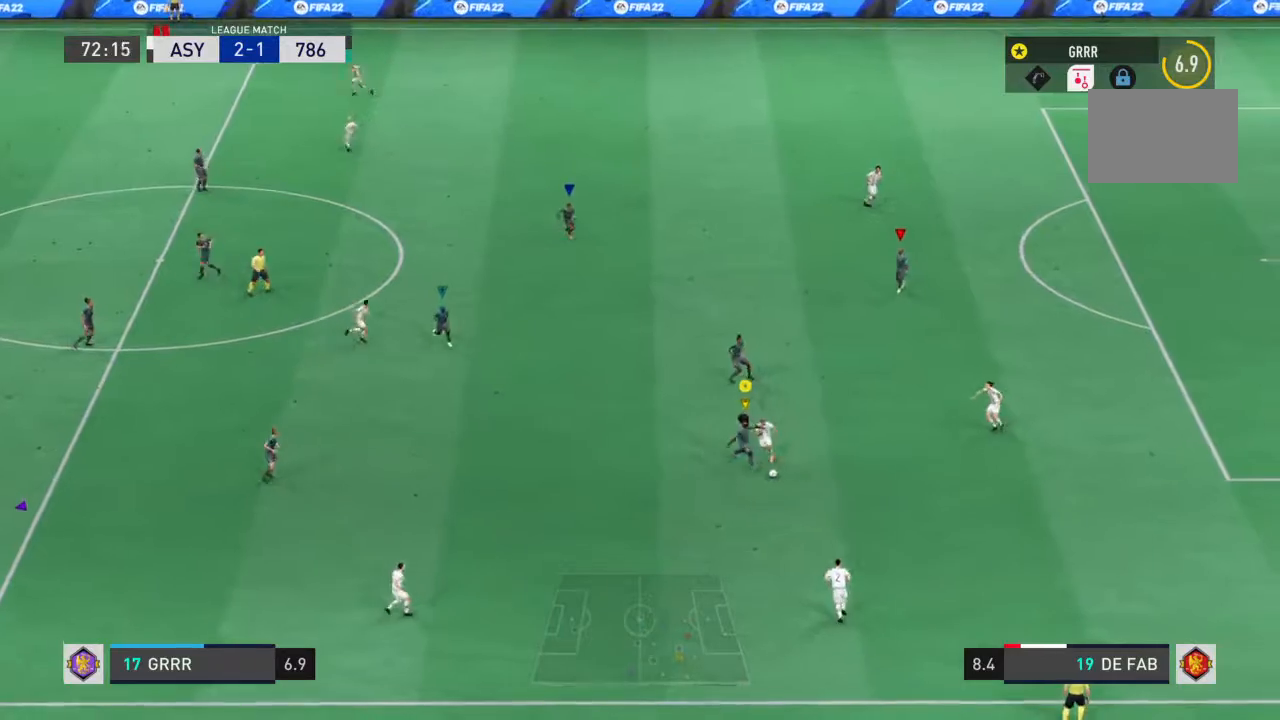
{"buttons": ["R1", "R2"], "left_stick": "down", "right_stick": "center", "events": [[100, "L2", "up"], [300, "left_stick", "down"]]}
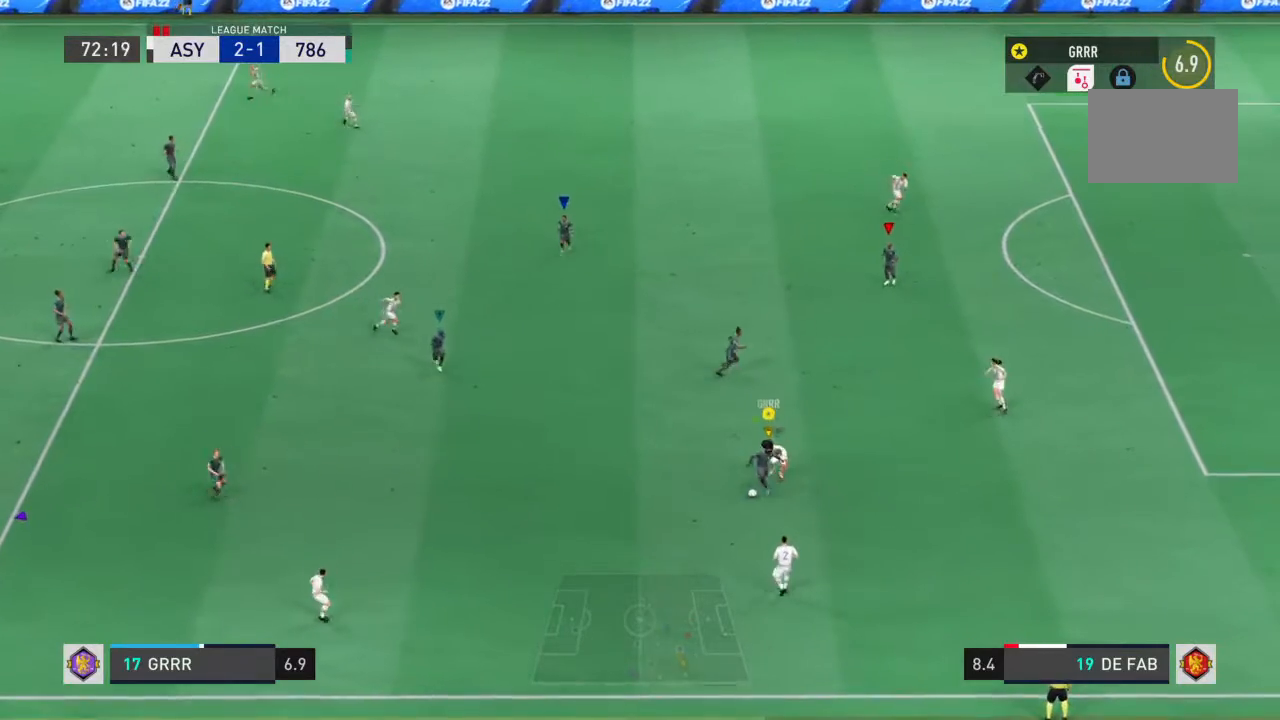
{"buttons": ["L1", "R1", "R2"], "left_stick": "left", "right_stick": "center", "events": [[267, "left_stick", "down-left"], [333, "L1", "down"], [433, "left_stick", "left"]]}
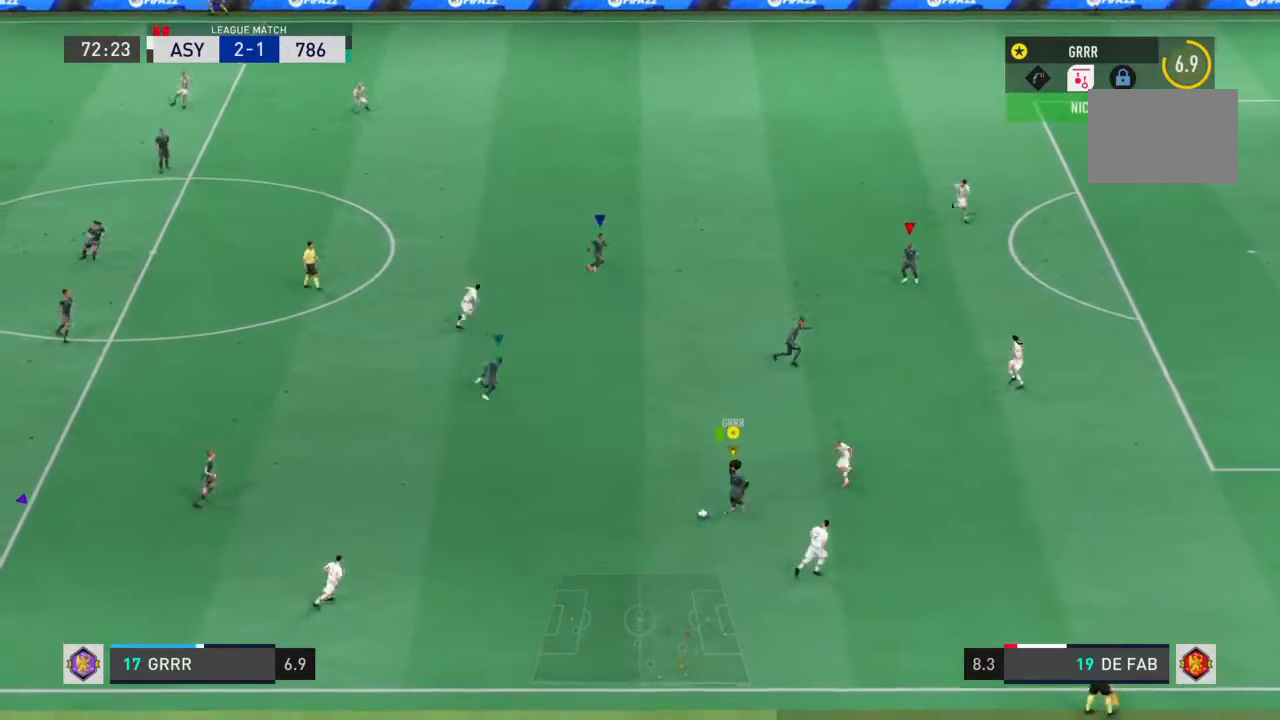
{"buttons": ["R2"], "left_stick": "up-left", "right_stick": "center", "events": [[167, "L1", "up"], [233, "left_stick", "up-left"], [367, "R1", "up"]]}